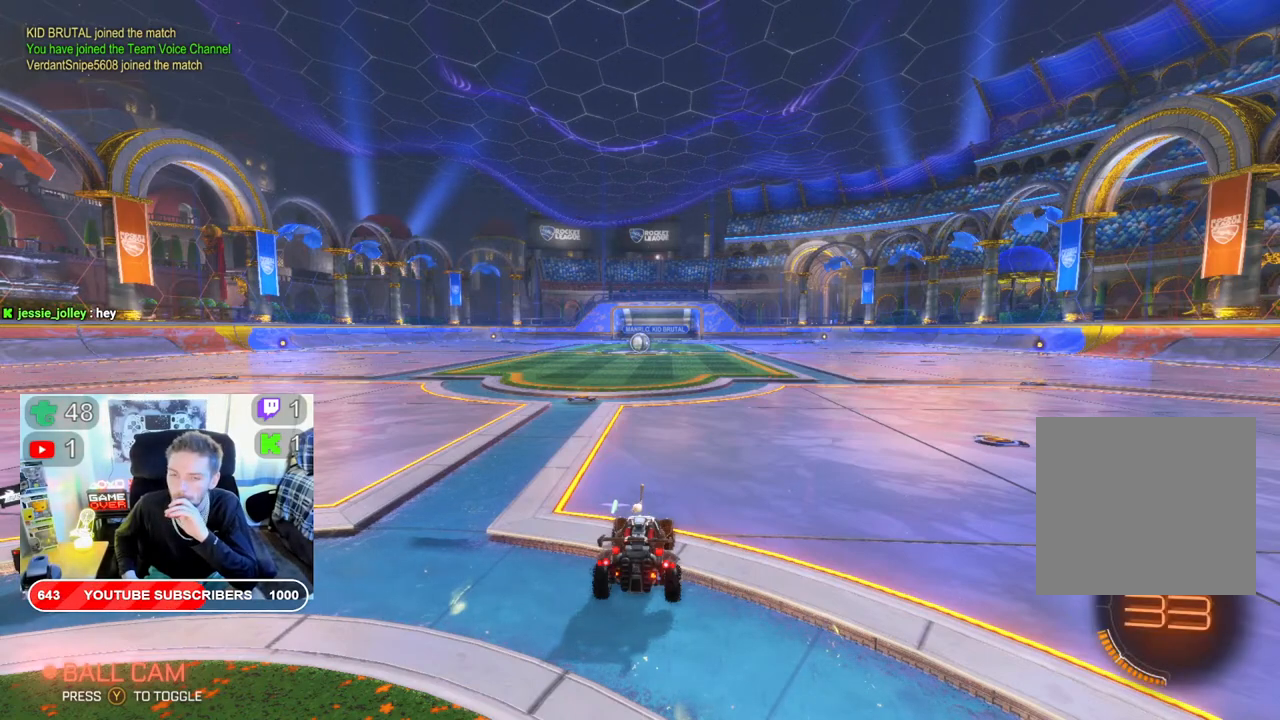
Gameplay with a controller (Xbox layout); each line is a JSON object with the inputs held at the frame after it. "events" lists button and stick changes between this image and that frame as [ms after this image, input, new state], when the widget could be followed in between.
{"buttons": ["R2"], "left_stick": "center", "right_stick": "center", "events": [[50, "R2", "down"]]}
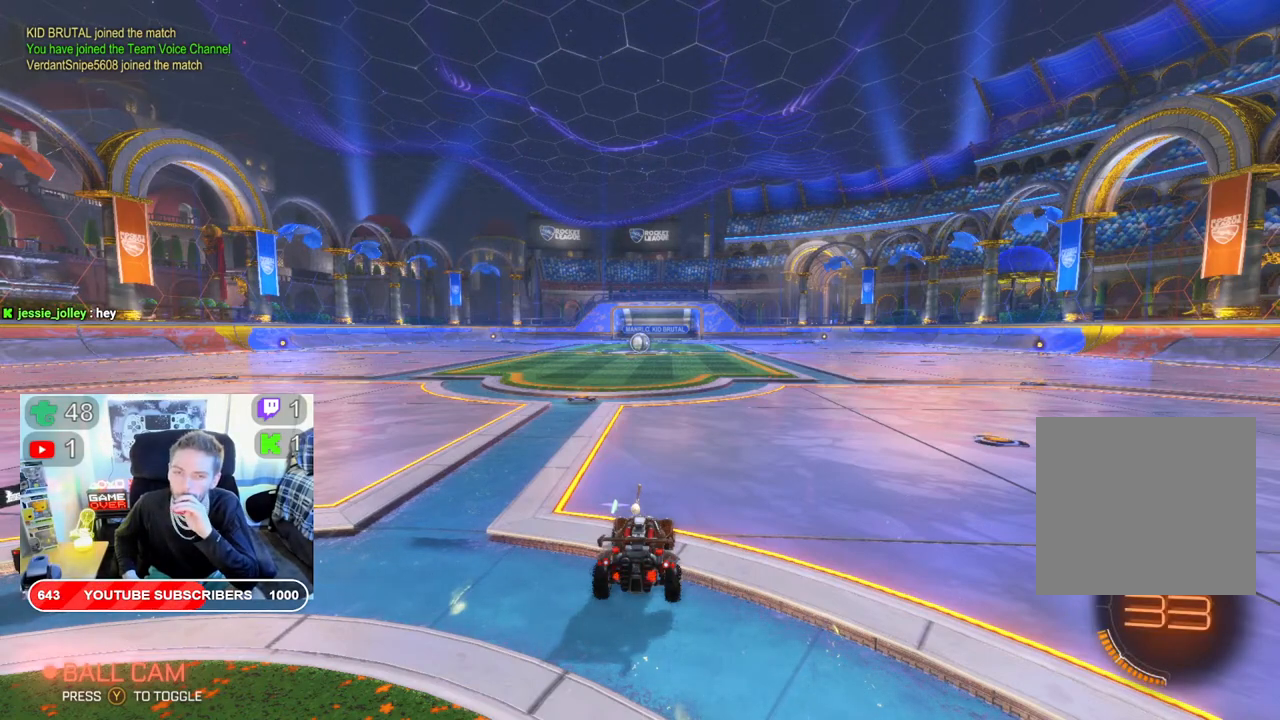
{"buttons": ["R2"], "left_stick": "center", "right_stick": "center", "events": []}
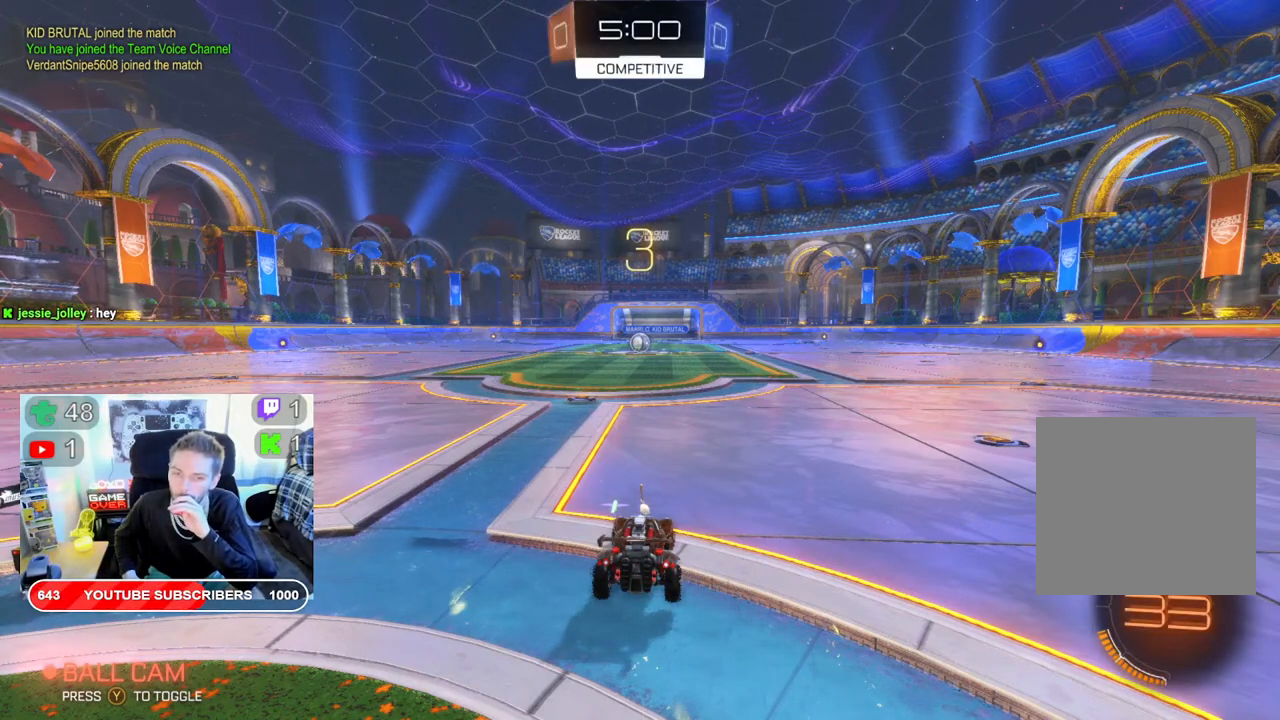
{"buttons": ["R2"], "left_stick": "center", "right_stick": "center", "events": []}
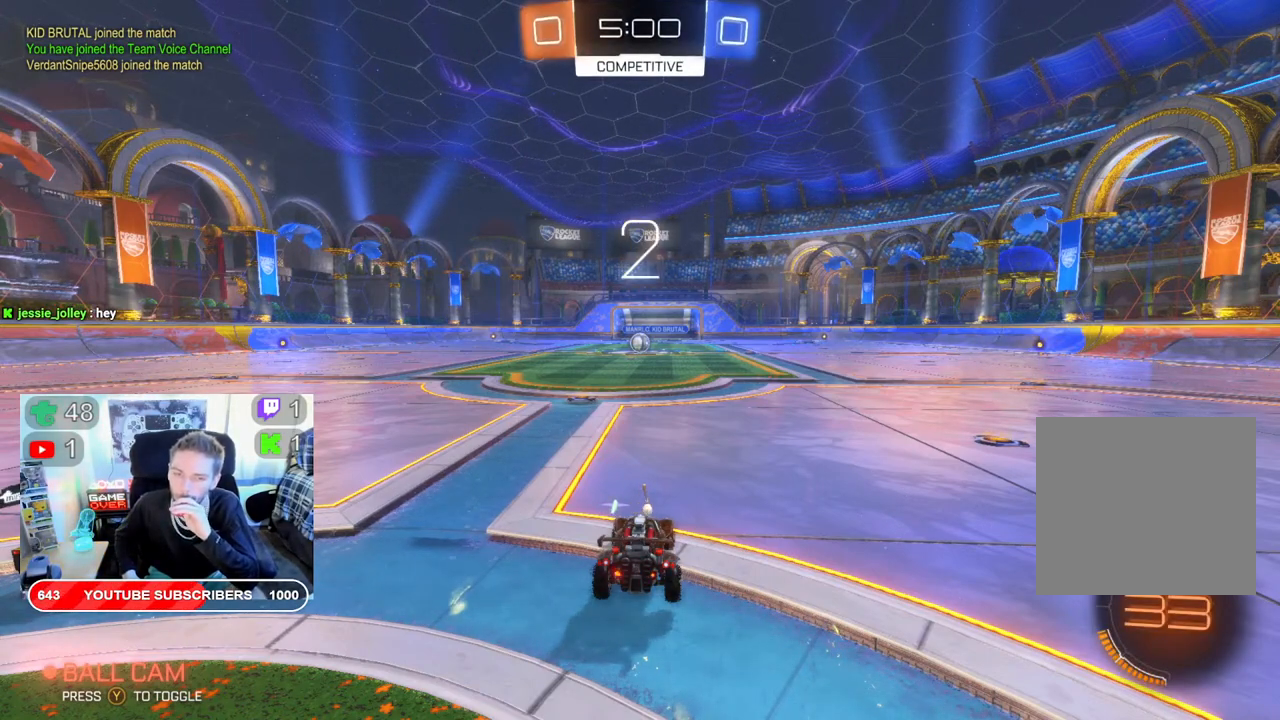
{"buttons": ["R2"], "left_stick": "center", "right_stick": "center", "events": []}
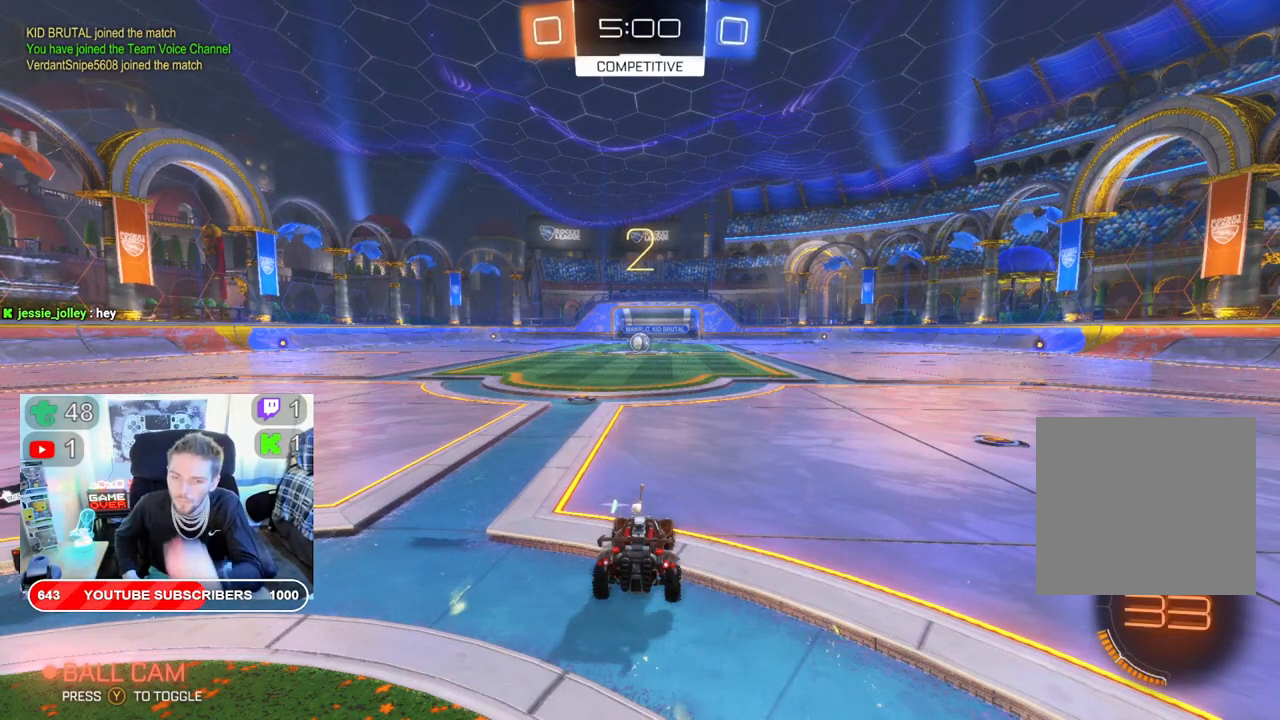
{"buttons": ["R2"], "left_stick": "center", "right_stick": "center", "events": []}
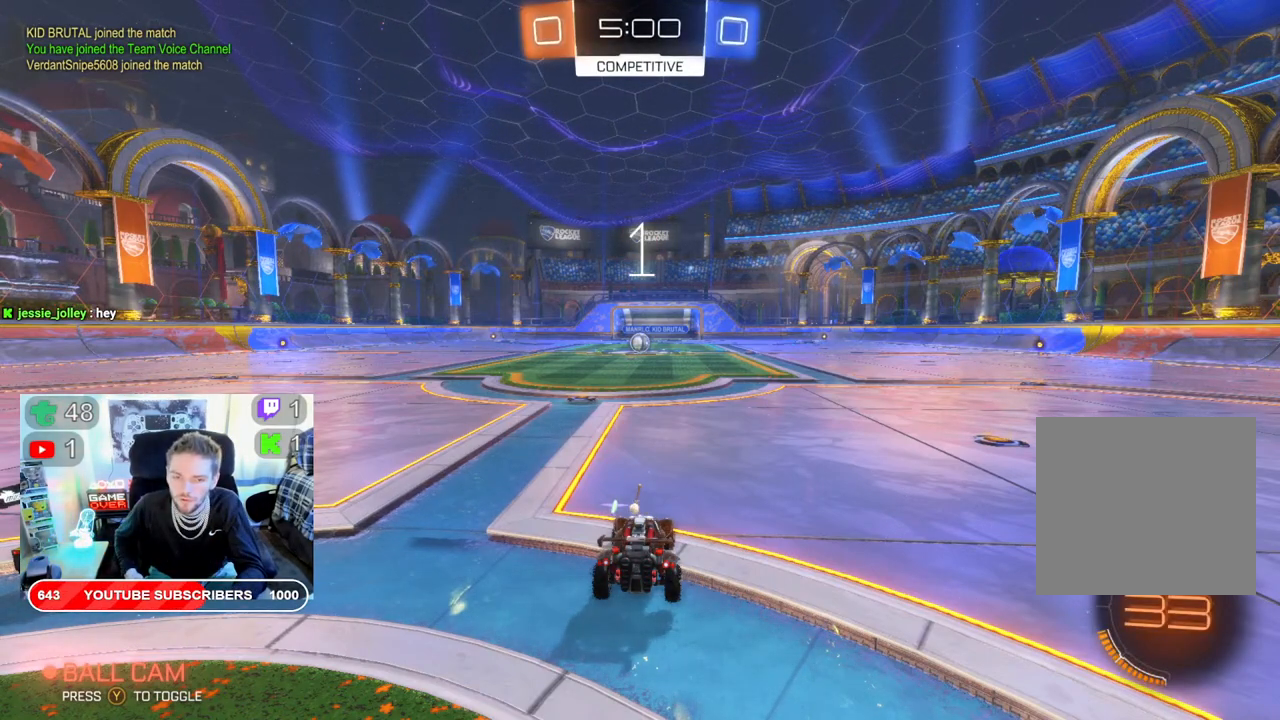
{"buttons": ["B", "R2"], "left_stick": "center", "right_stick": "center", "events": [[200, "B", "down"], [367, "left_stick", "right"], [450, "left_stick", "center"]]}
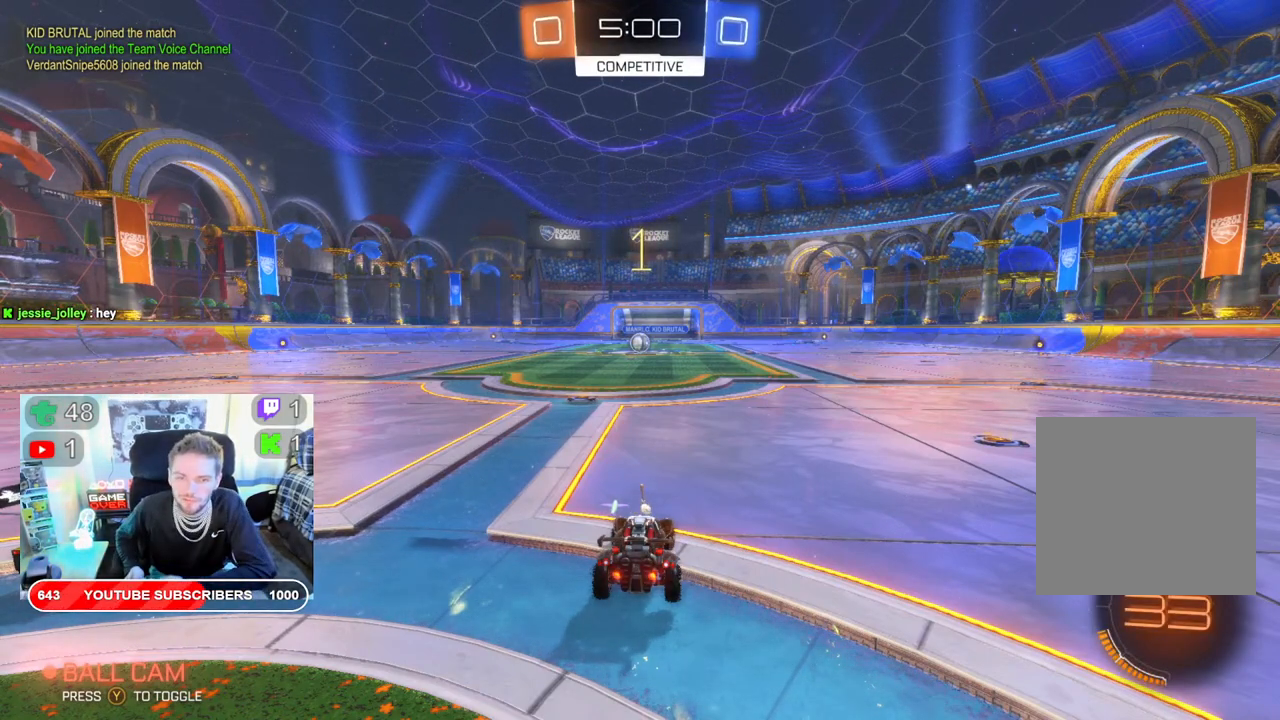
{"buttons": ["B", "R2"], "left_stick": "left", "right_stick": "center", "events": [[67, "left_stick", "left"], [317, "left_stick", "center"], [450, "left_stick", "left"]]}
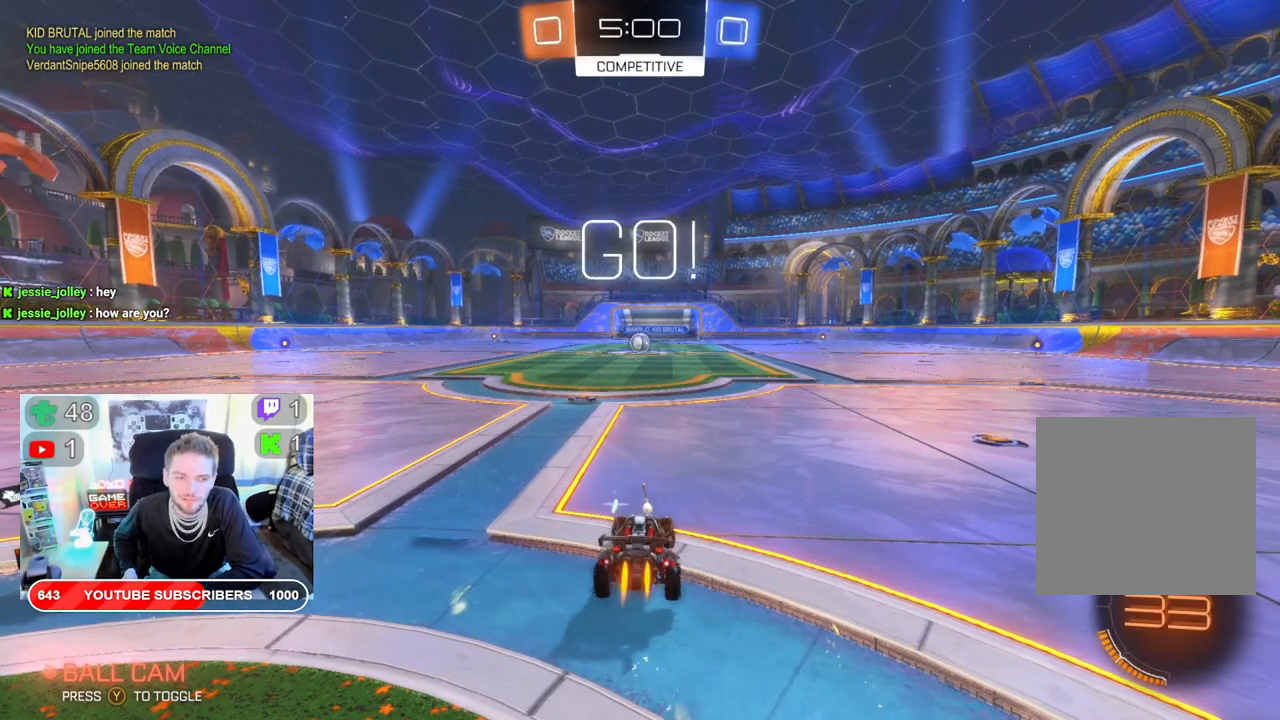
{"buttons": ["B", "R2"], "left_stick": "center", "right_stick": "center", "events": [[83, "left_stick", "center"]]}
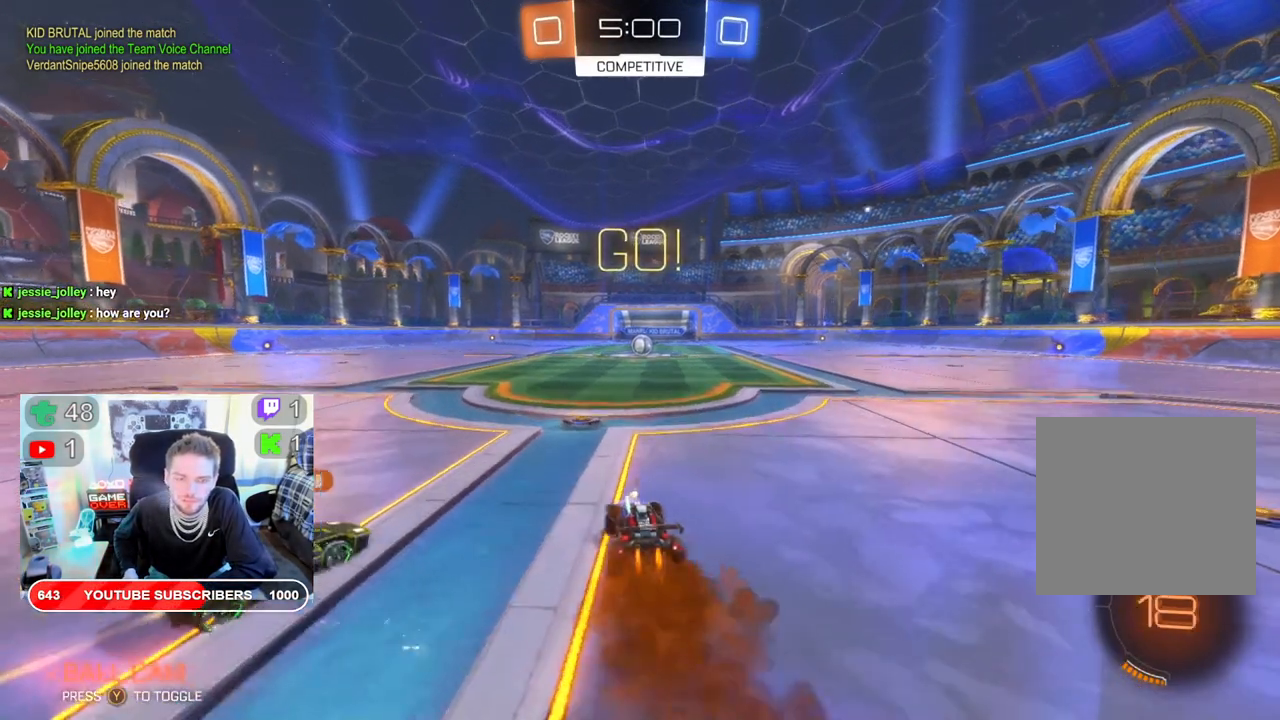
{"buttons": ["B", "R2"], "left_stick": "center", "right_stick": "center", "events": [[150, "left_stick", "right"], [417, "left_stick", "center"]]}
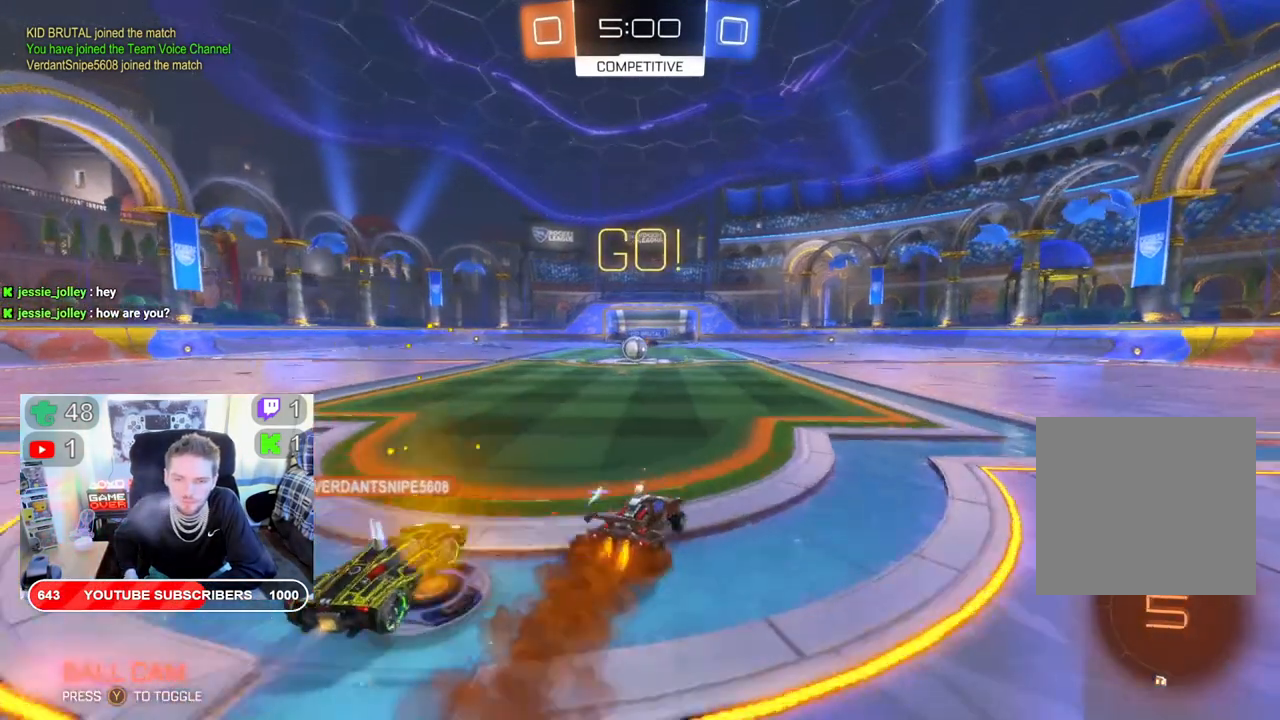
{"buttons": ["R2"], "left_stick": "right", "right_stick": "center", "events": [[167, "B", "up"], [283, "left_stick", "right"]]}
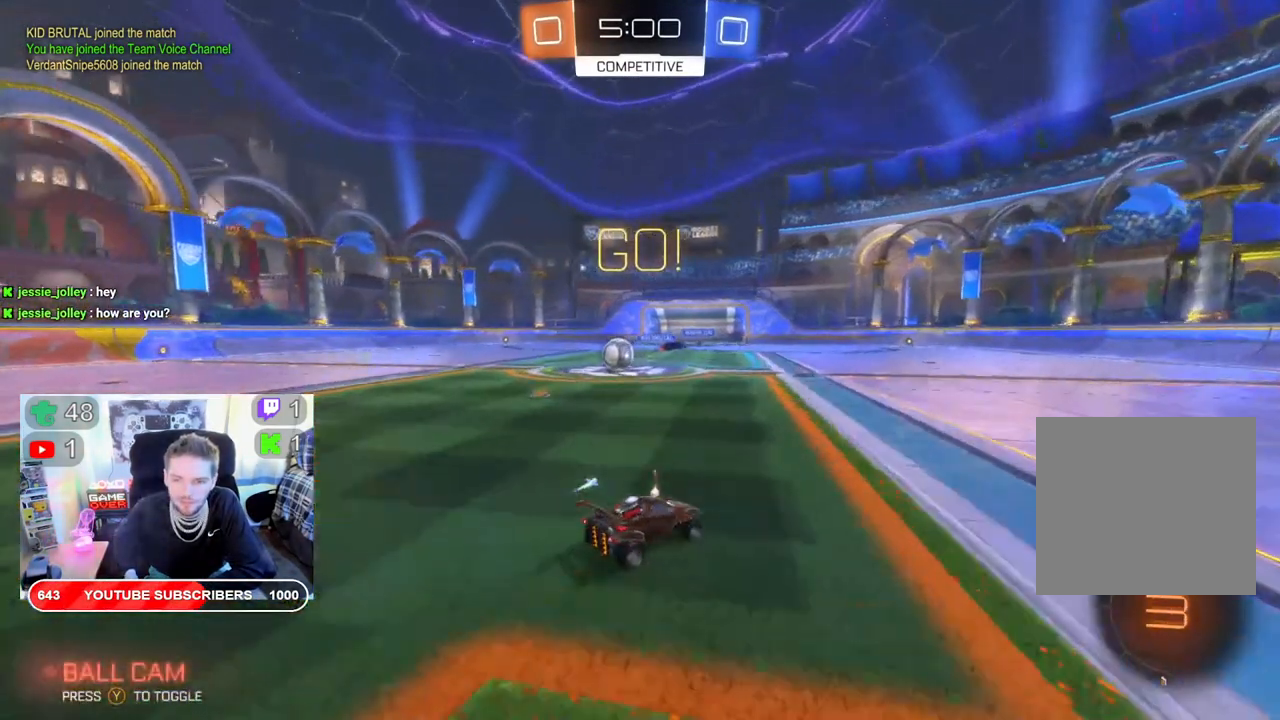
{"buttons": ["X", "R2"], "left_stick": "left", "right_stick": "center", "events": [[350, "left_stick", "center"], [417, "X", "down"], [417, "left_stick", "left"]]}
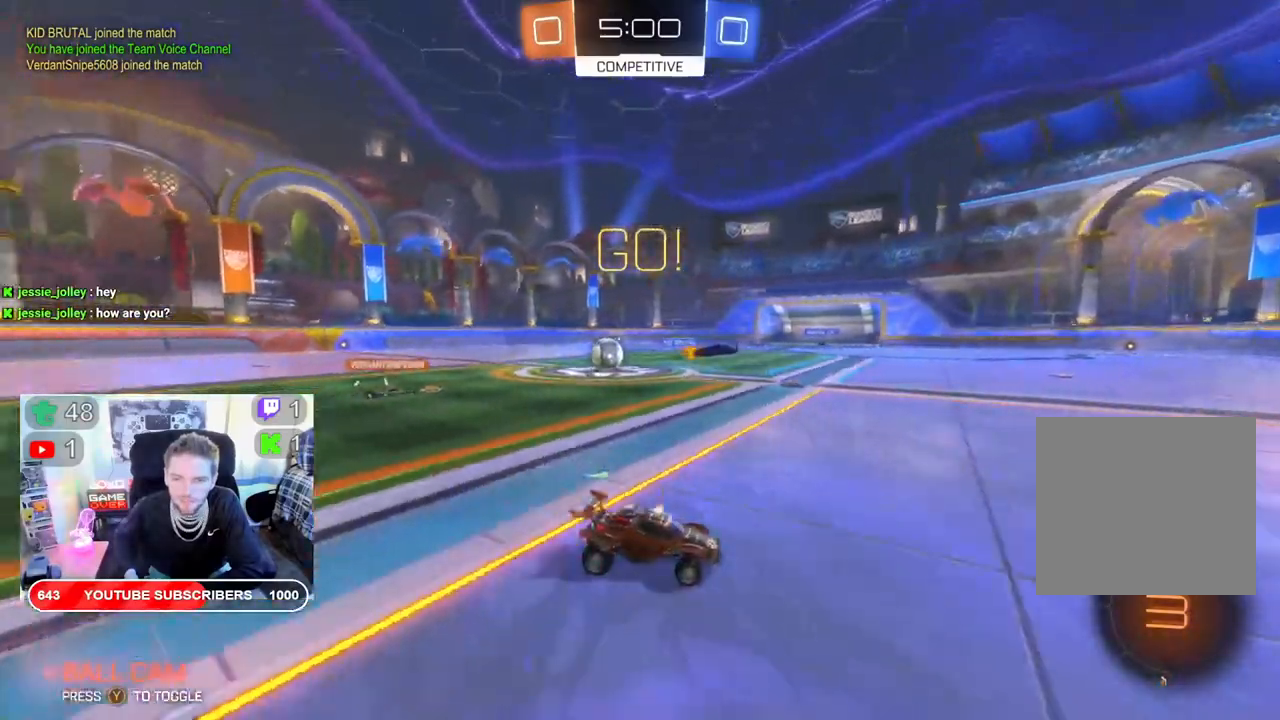
{"buttons": ["X", "R2"], "left_stick": "left", "right_stick": "center", "events": [[183, "X", "up"], [500, "X", "down"]]}